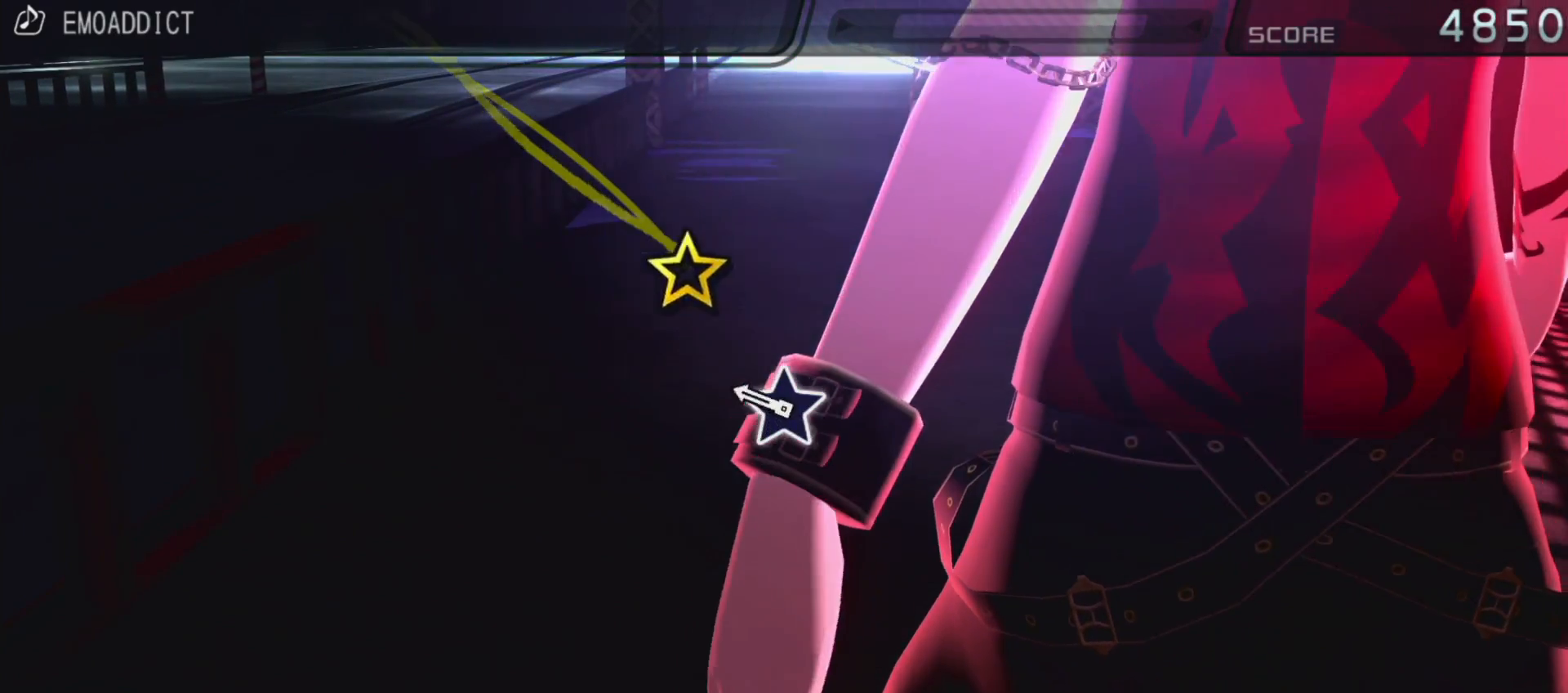
Gameplay with a controller (PlayStation layout); each line is a JSON object with the inputs held at the frame after it. "events" lists button and stick changes between this image and that frame as [ms after this image, input, new state], when the widget could be followed in between. Not read: L3 R3.
{"buttons": [], "left_stick": "center", "right_stick": "center", "events": [[217, "right_stick", "up"], [317, "right_stick", "center"]]}
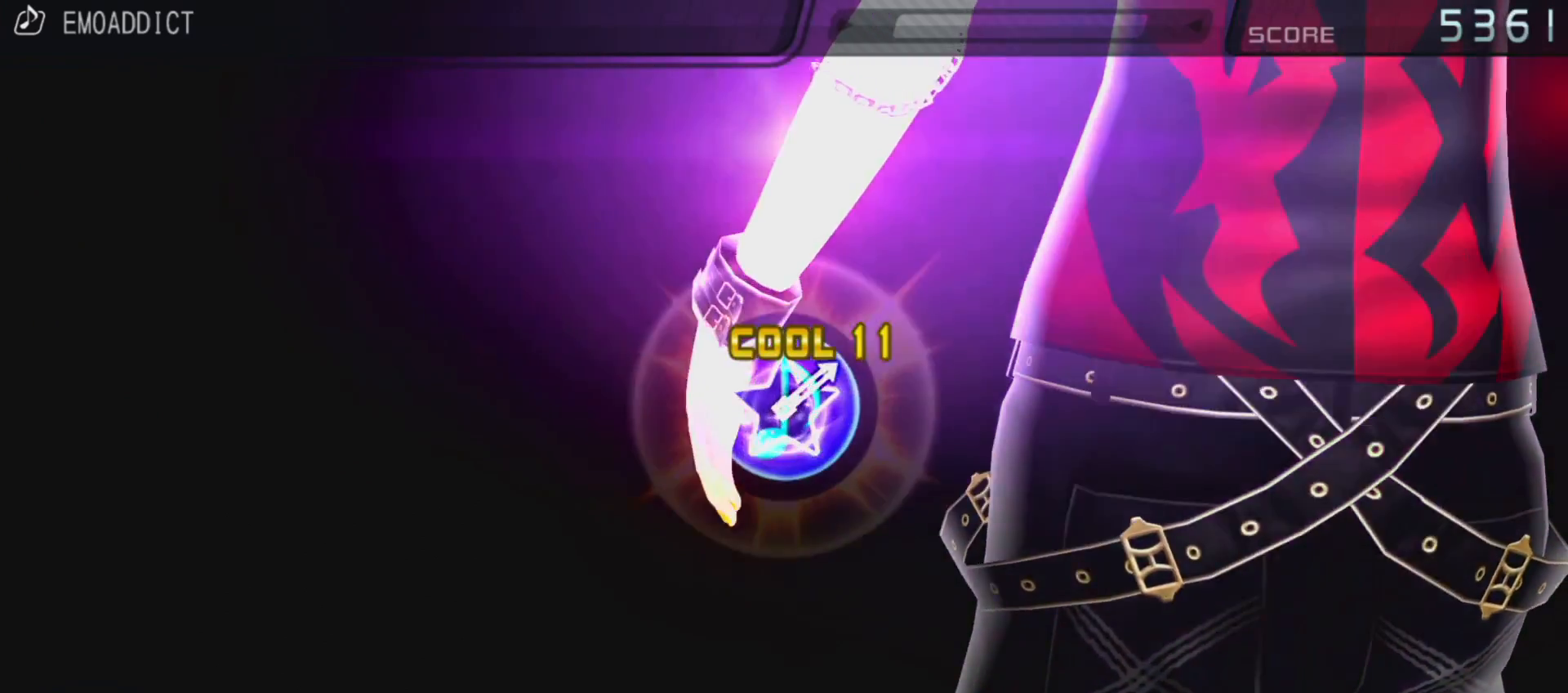
{"buttons": [], "left_stick": "center", "right_stick": "center", "events": []}
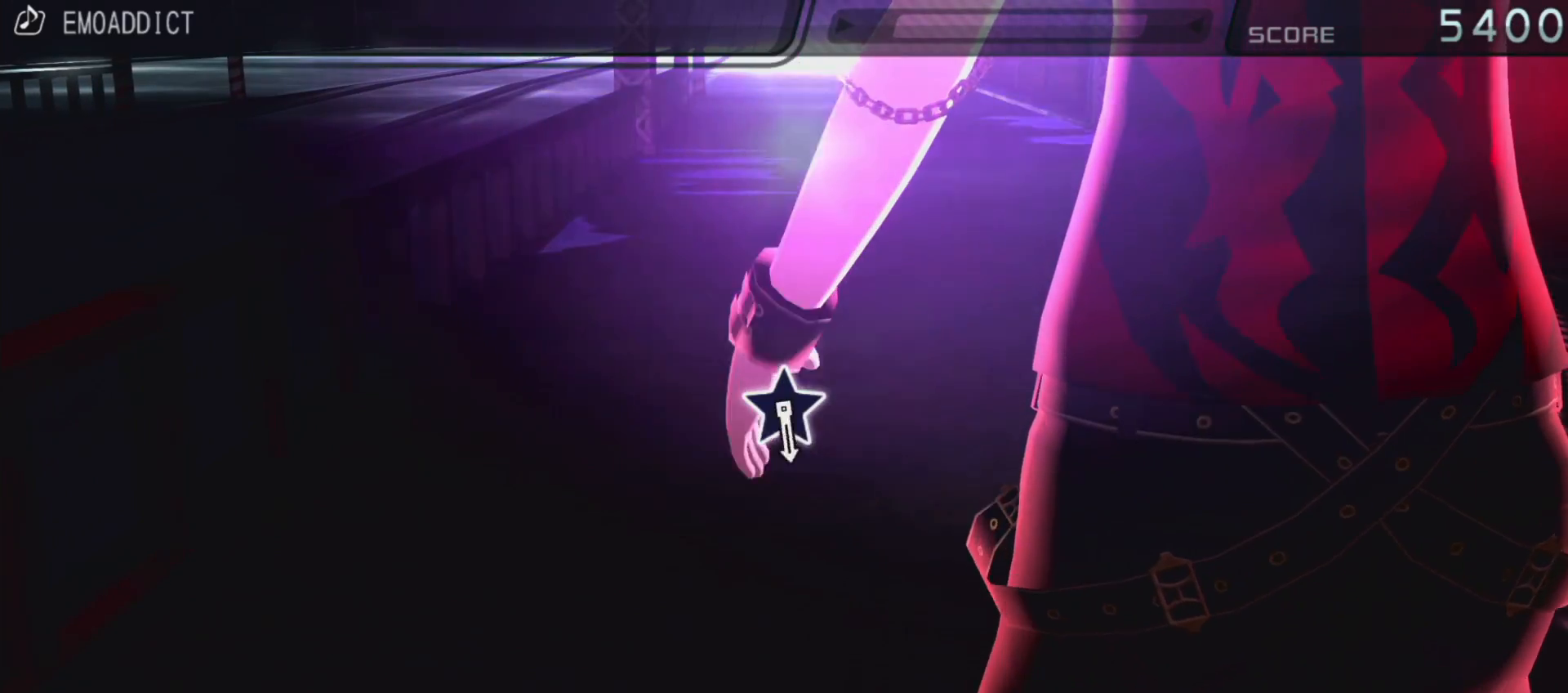
{"buttons": [], "left_stick": "center", "right_stick": "center", "events": []}
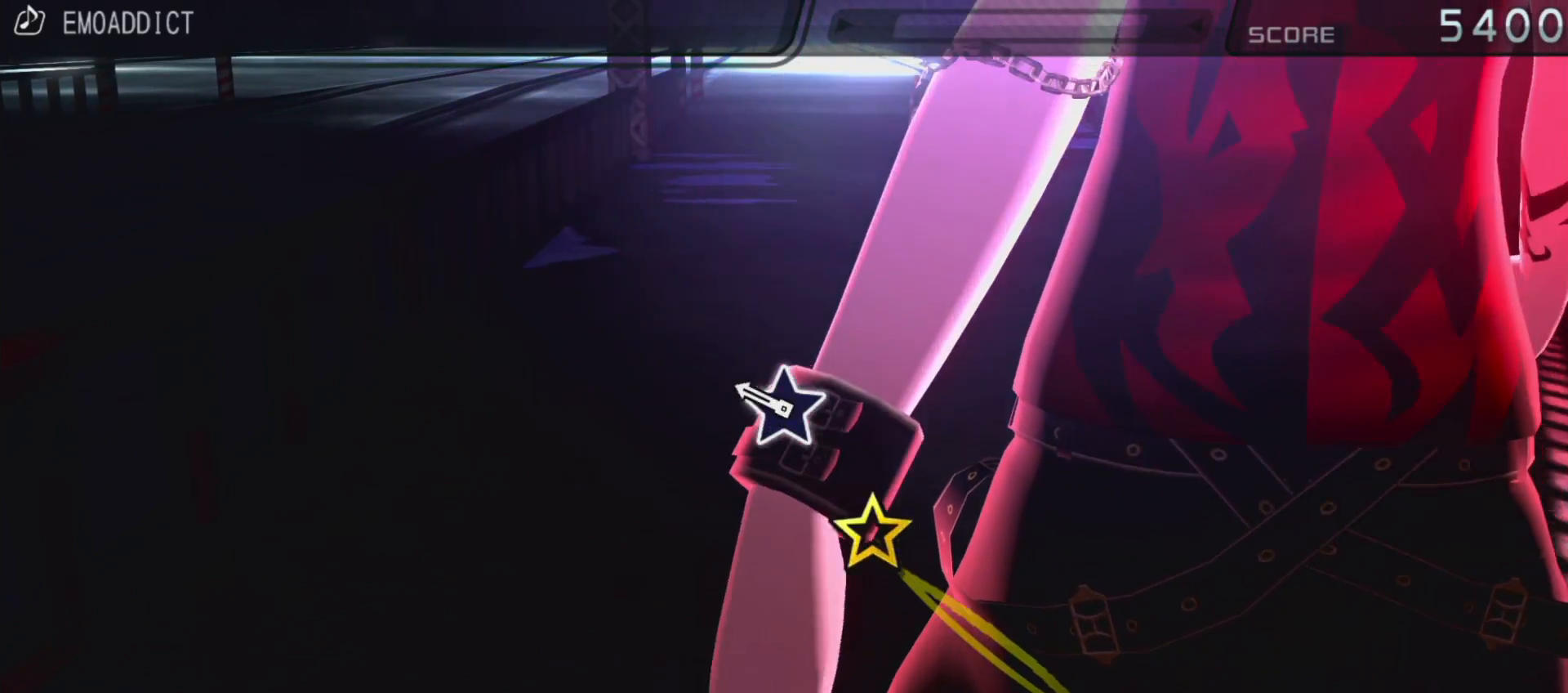
{"buttons": [], "left_stick": "center", "right_stick": "center", "events": [[183, "right_stick", "up"], [300, "right_stick", "center"]]}
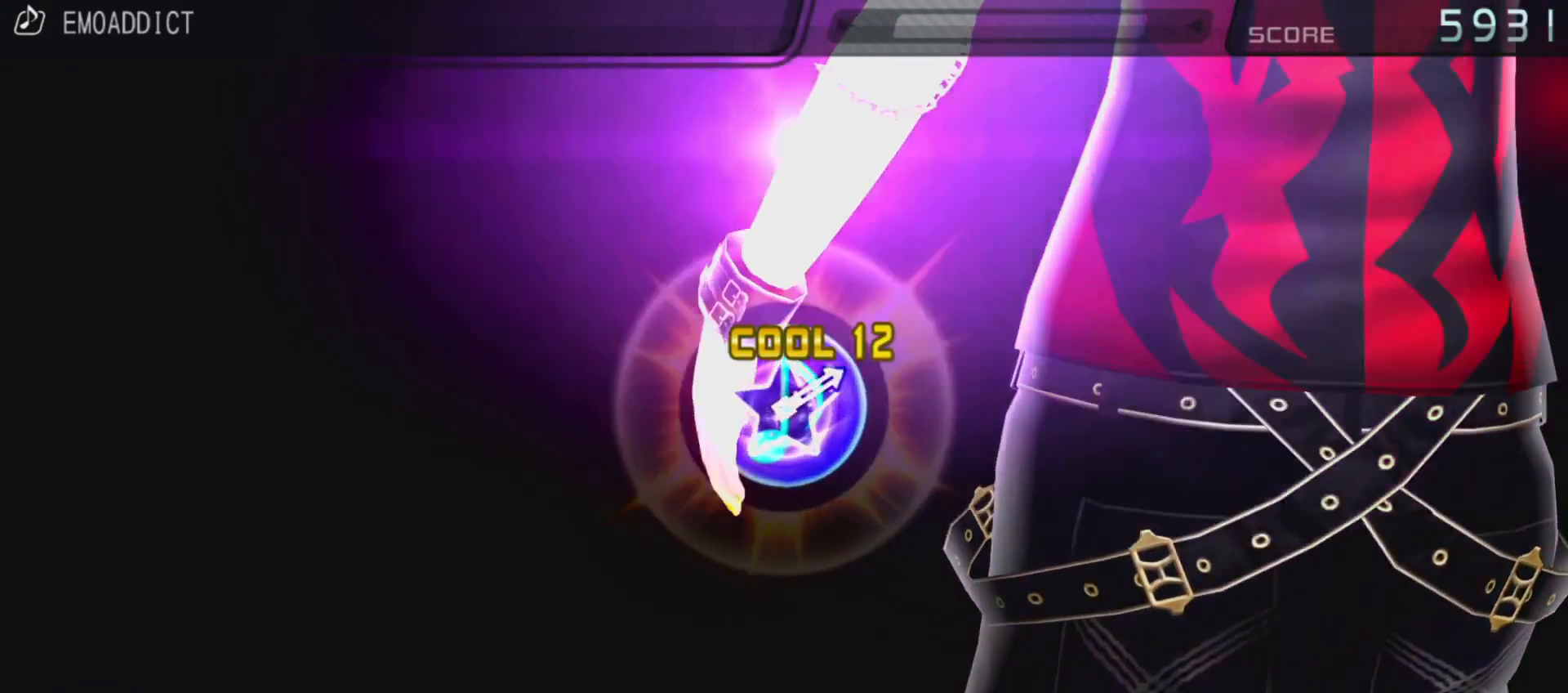
{"buttons": [], "left_stick": "center", "right_stick": "center", "events": []}
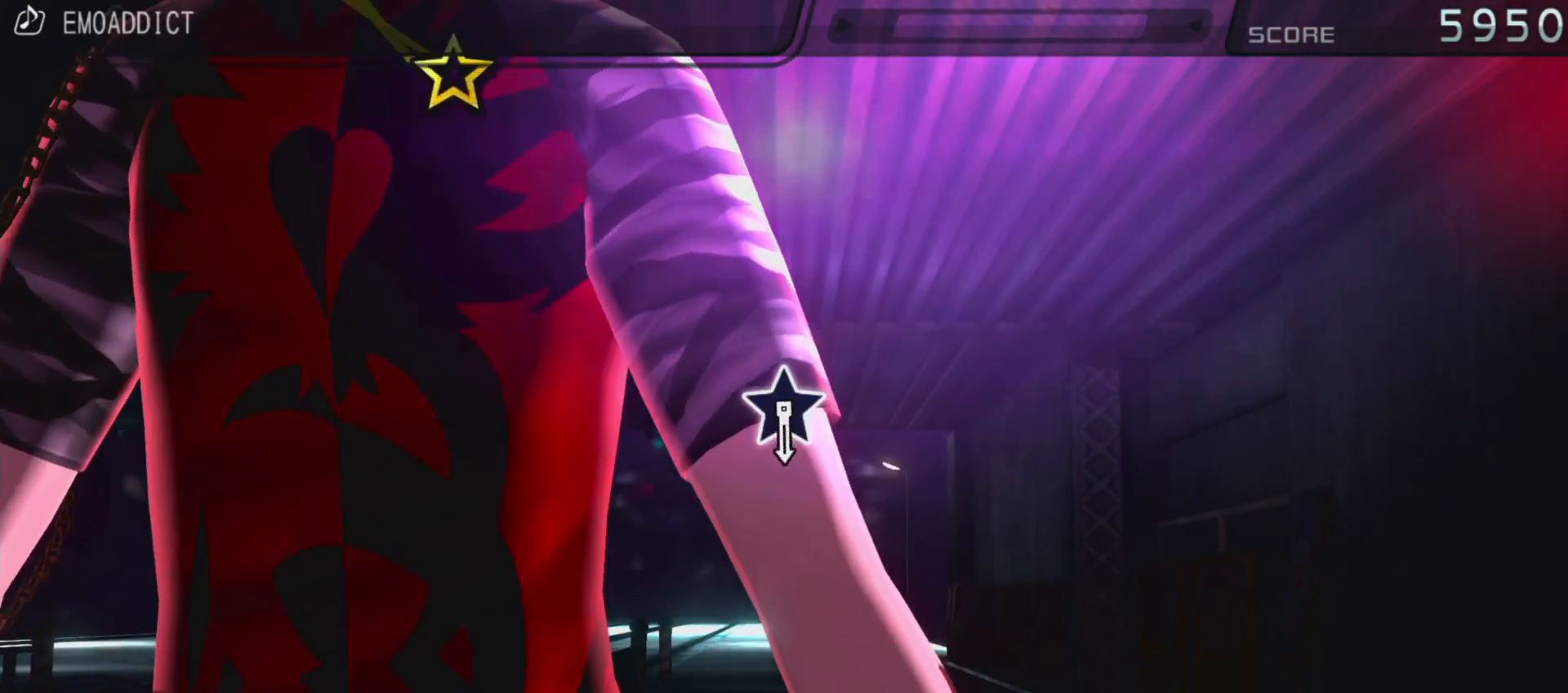
{"buttons": [], "left_stick": "center", "right_stick": "center", "events": []}
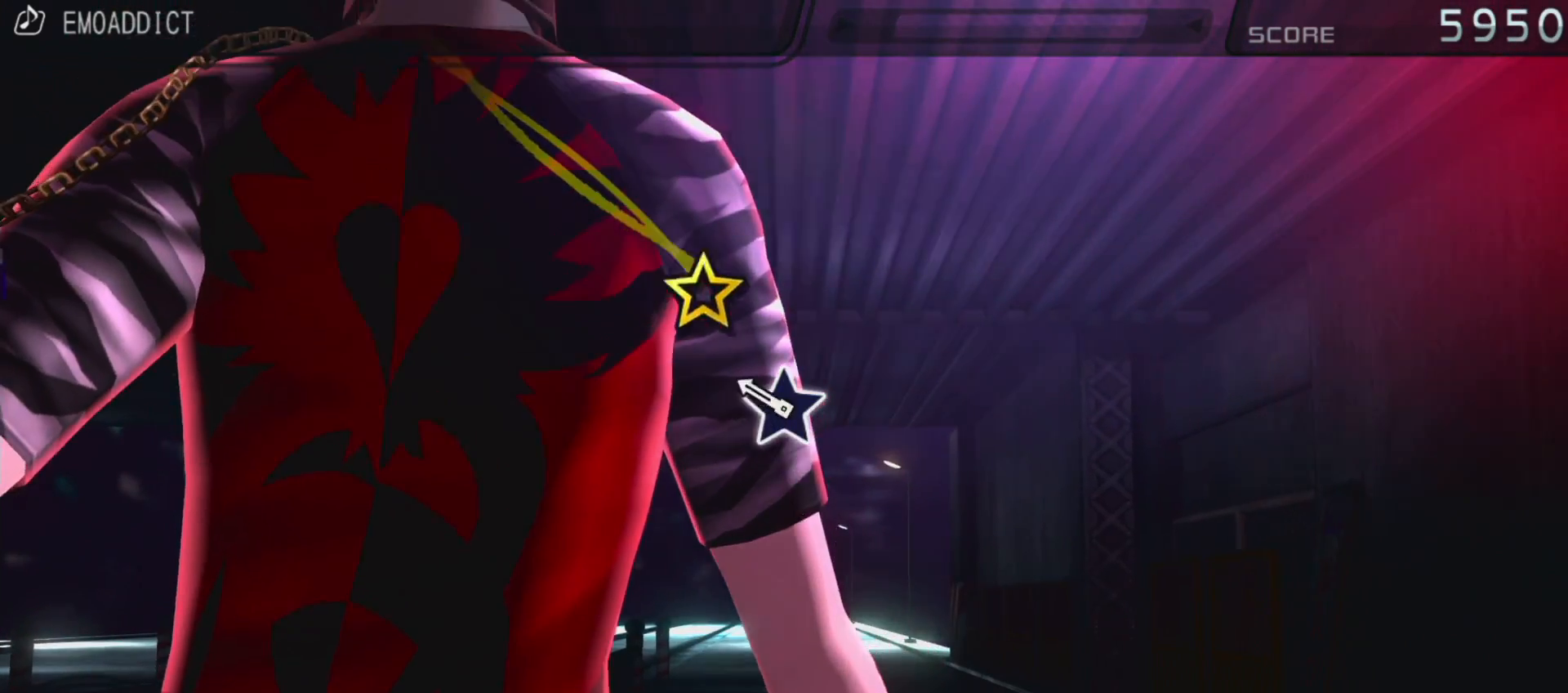
{"buttons": [], "left_stick": "center", "right_stick": "center", "events": [[167, "right_stick", "up"], [267, "right_stick", "center"]]}
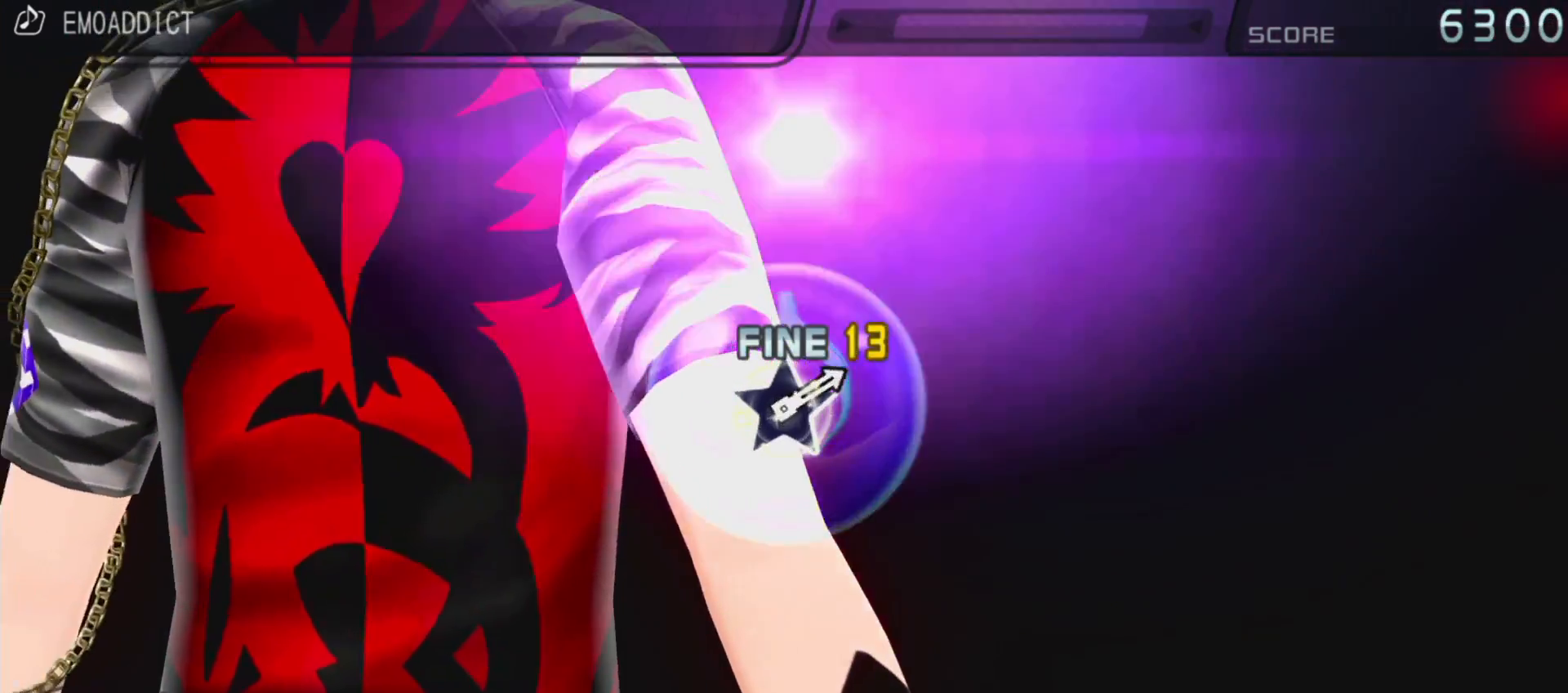
{"buttons": [], "left_stick": "center", "right_stick": "center", "events": []}
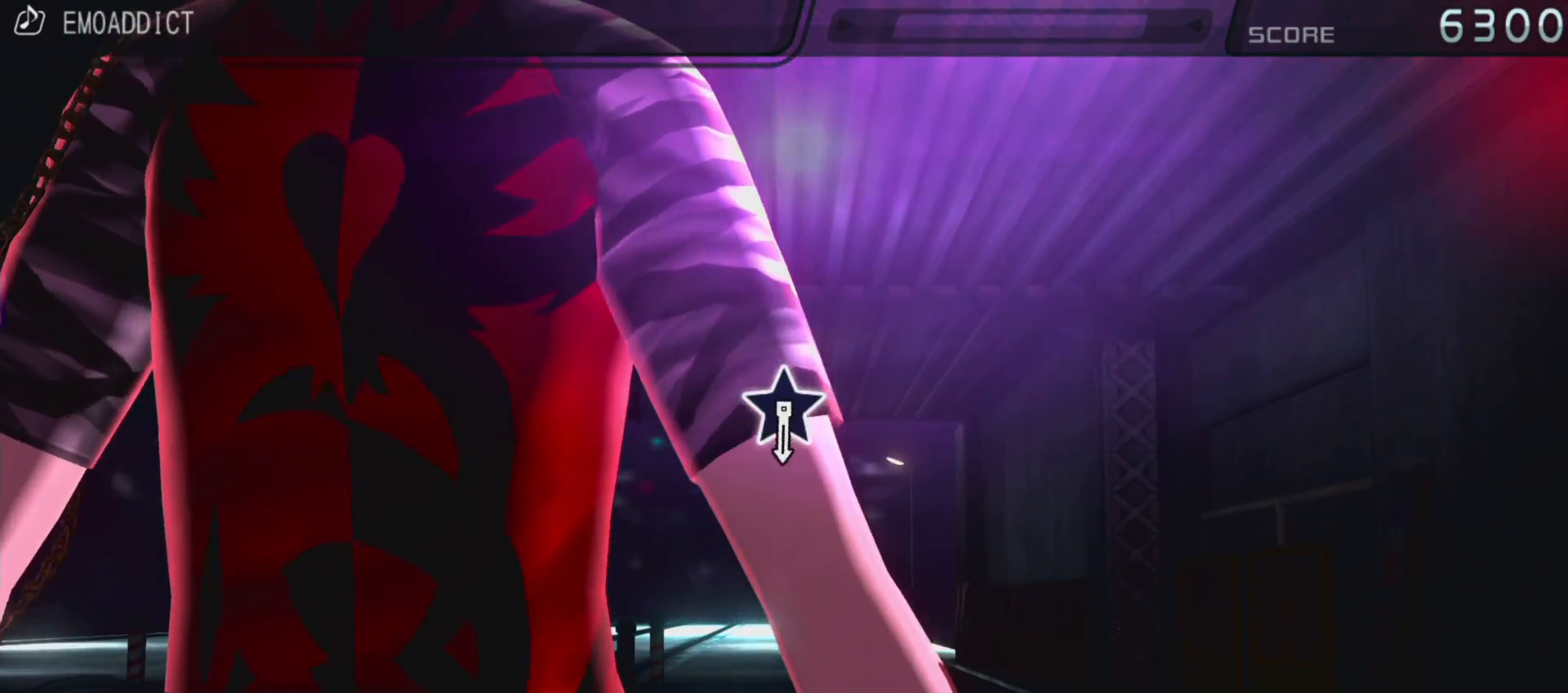
{"buttons": [], "left_stick": "center", "right_stick": "center", "events": []}
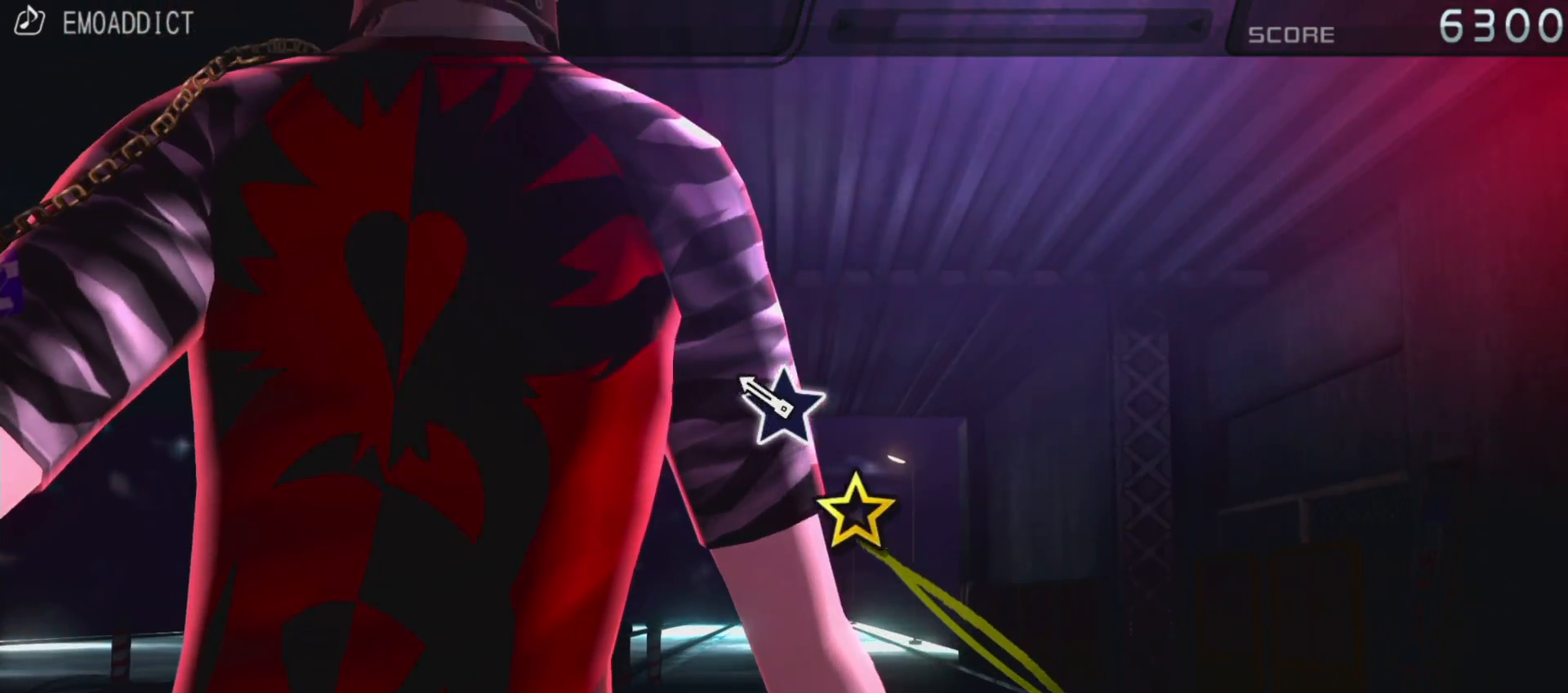
{"buttons": [], "left_stick": "center", "right_stick": "center", "events": [[133, "right_stick", "up"], [233, "right_stick", "center"]]}
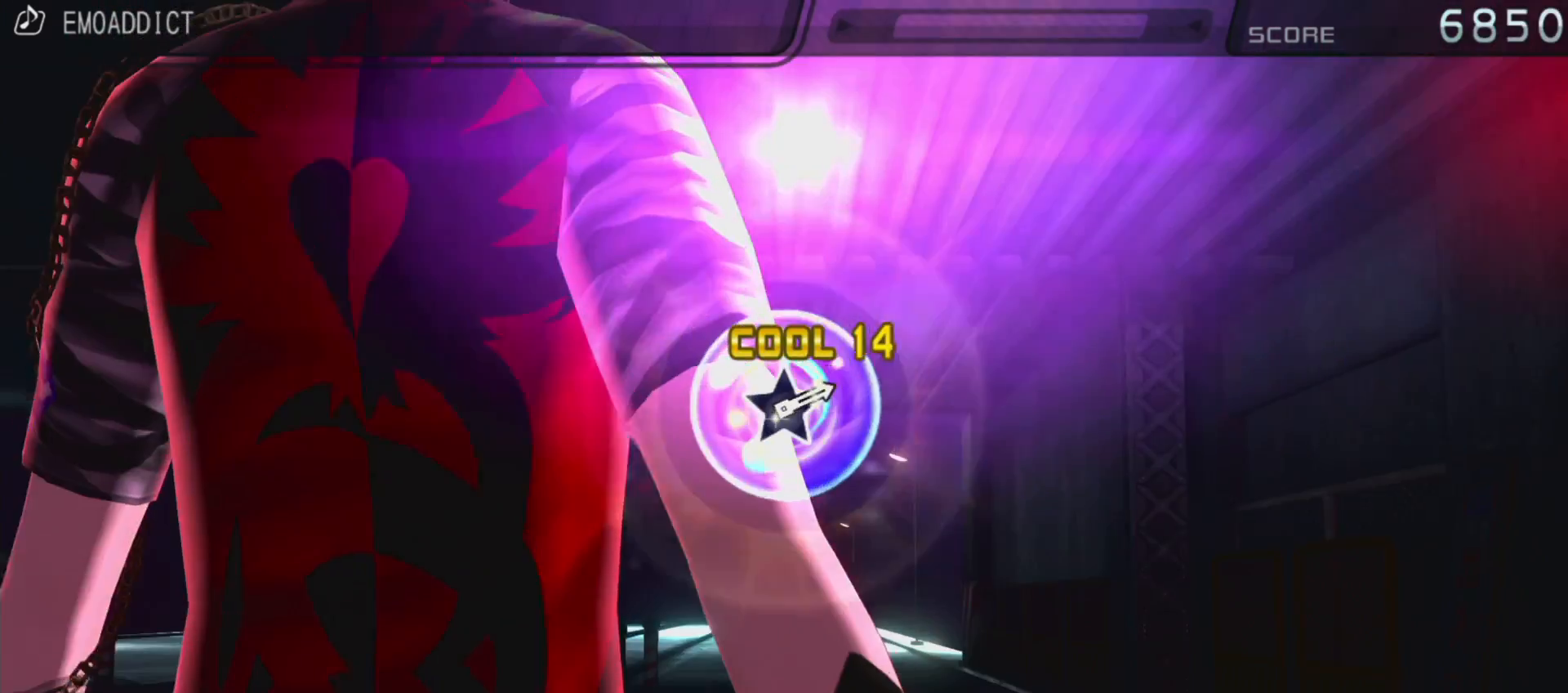
{"buttons": [], "left_stick": "center", "right_stick": "center", "events": []}
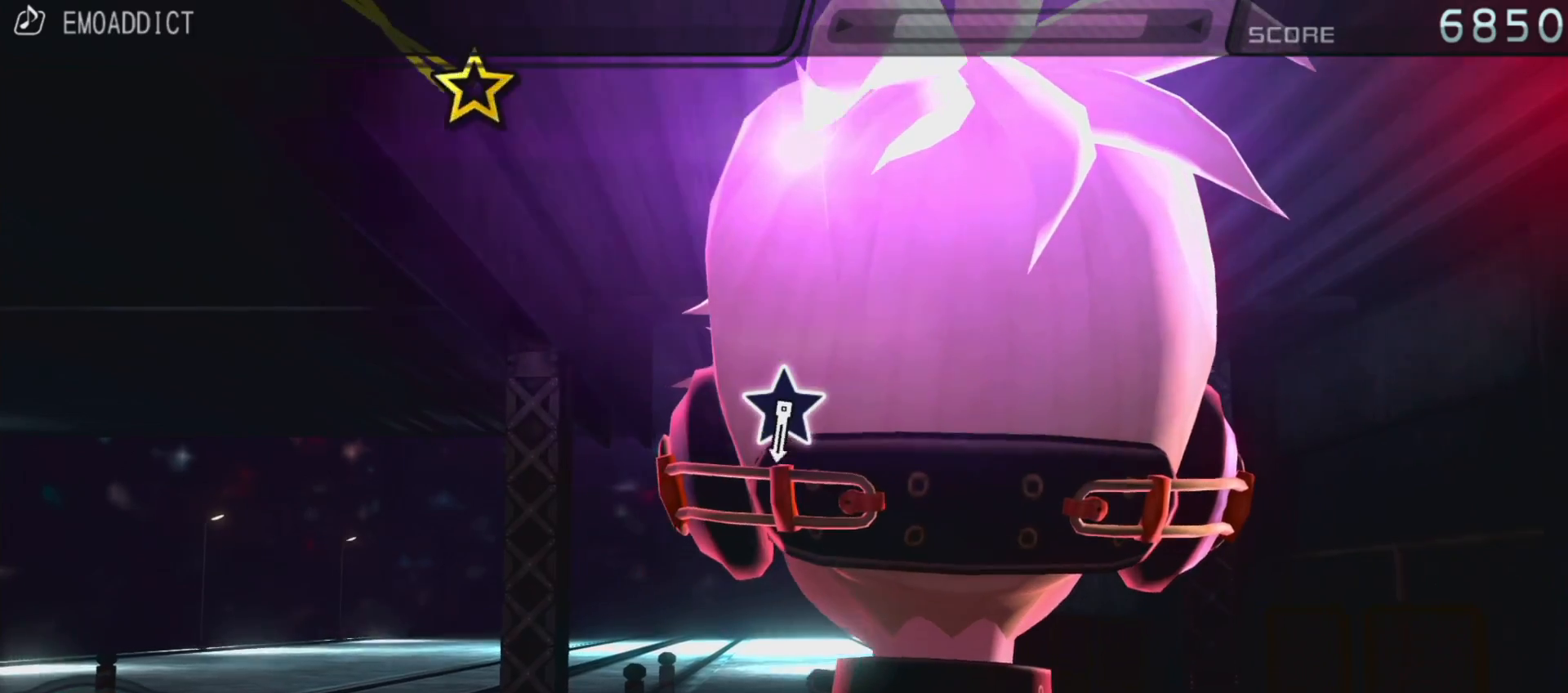
{"buttons": [], "left_stick": "center", "right_stick": "center", "events": []}
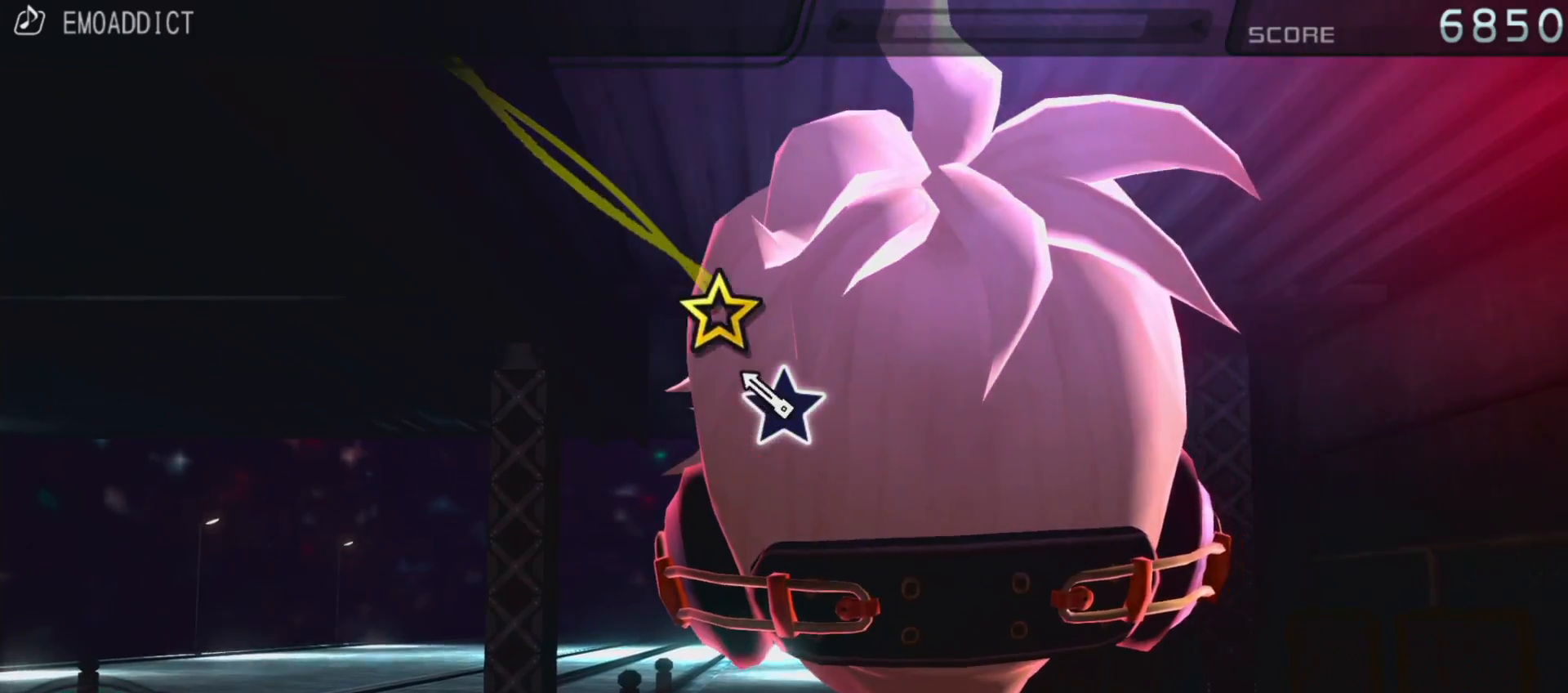
{"buttons": [], "left_stick": "center", "right_stick": "center", "events": [[100, "right_stick", "up"], [217, "right_stick", "center"]]}
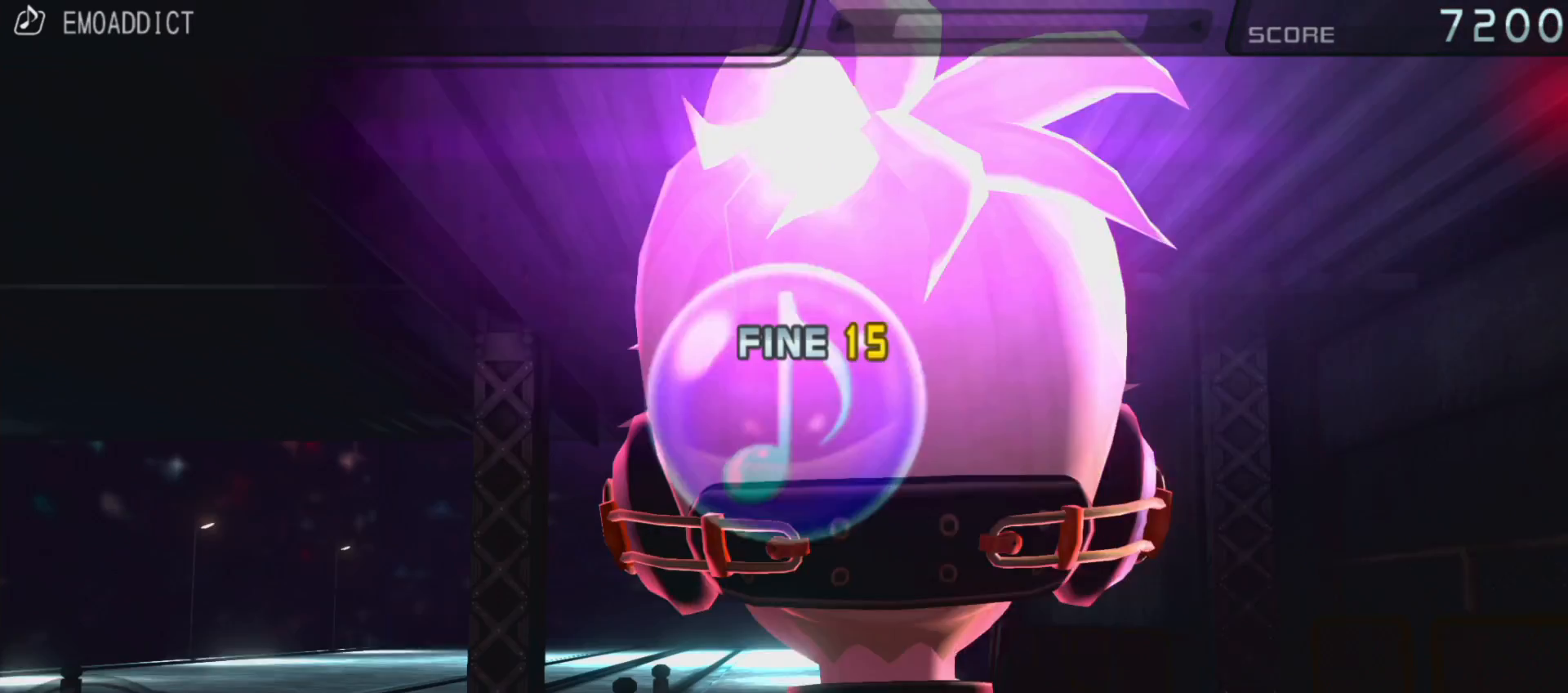
{"buttons": [], "left_stick": "center", "right_stick": "center", "events": []}
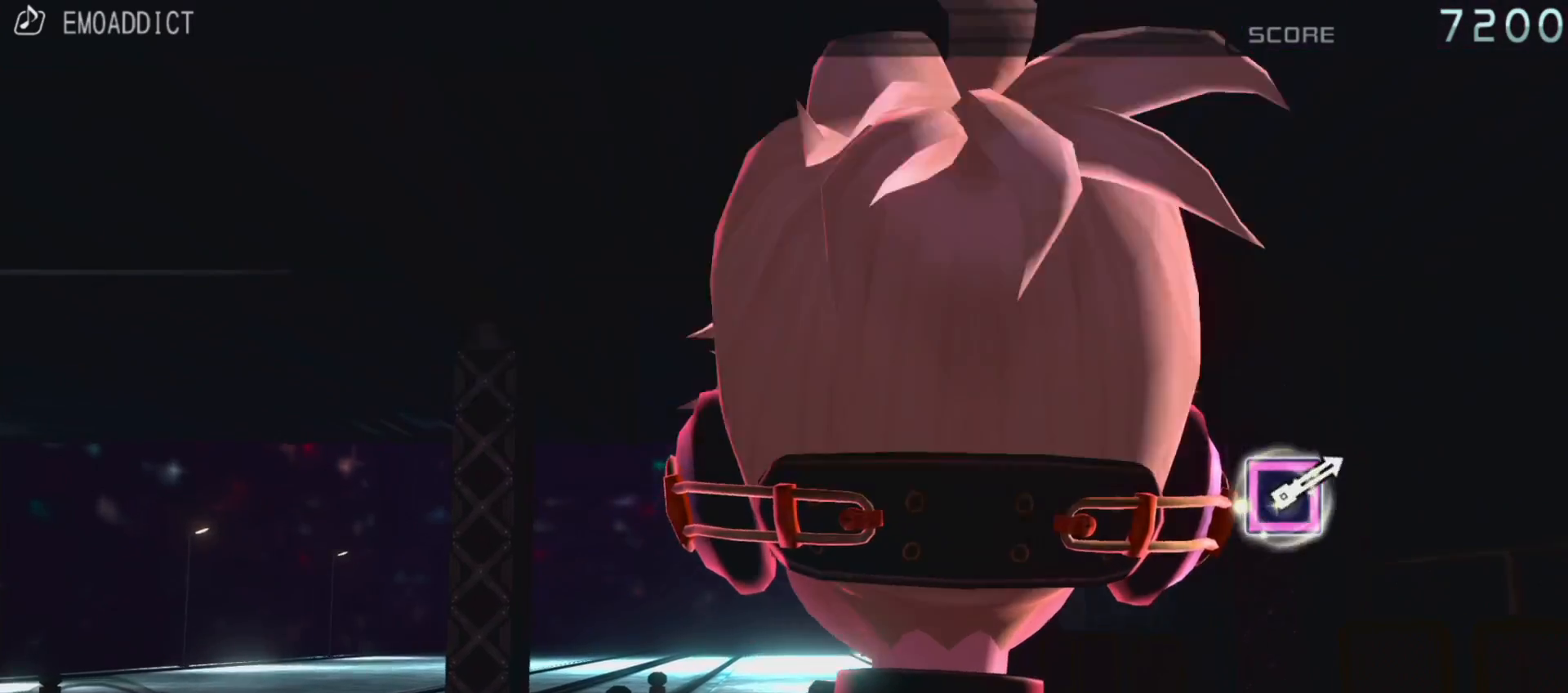
{"buttons": [], "left_stick": "center", "right_stick": "center", "events": []}
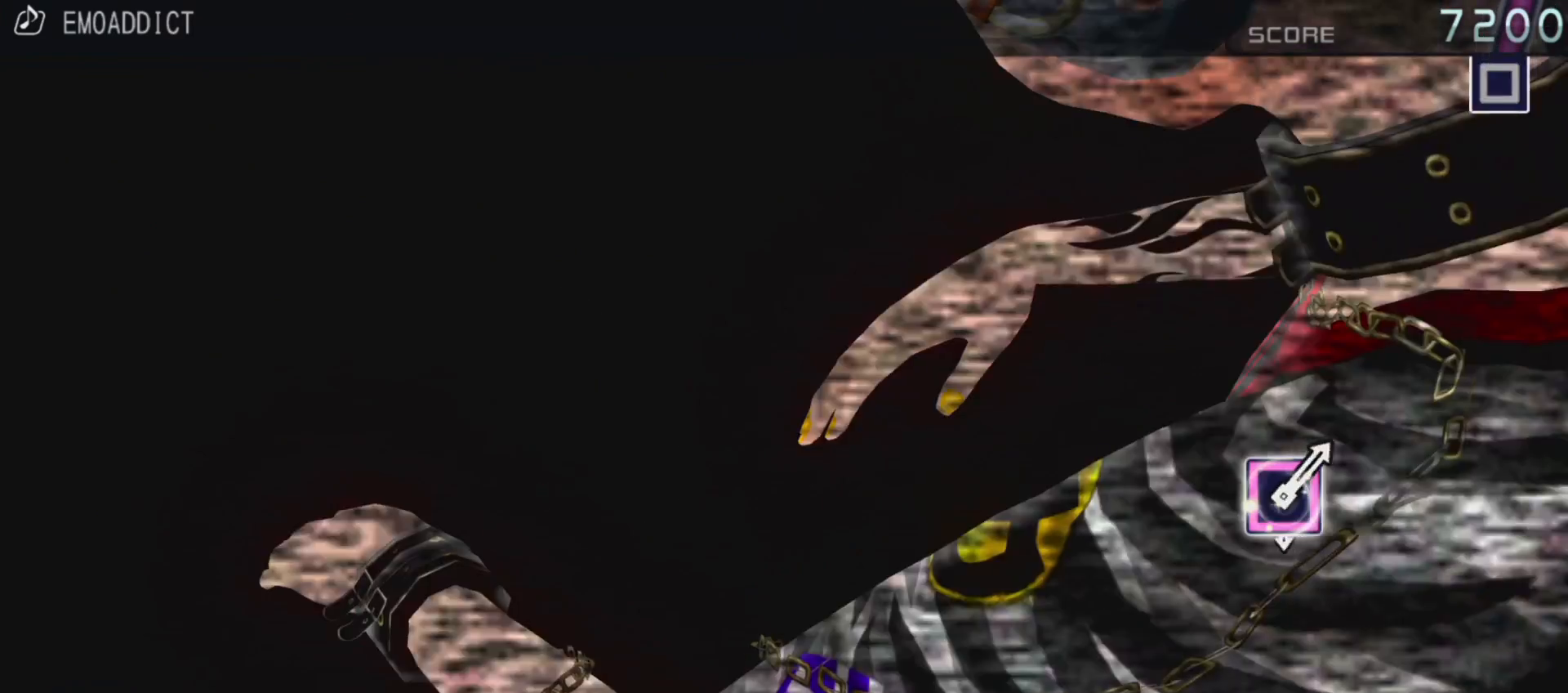
{"buttons": [], "left_stick": "center", "right_stick": "center", "events": []}
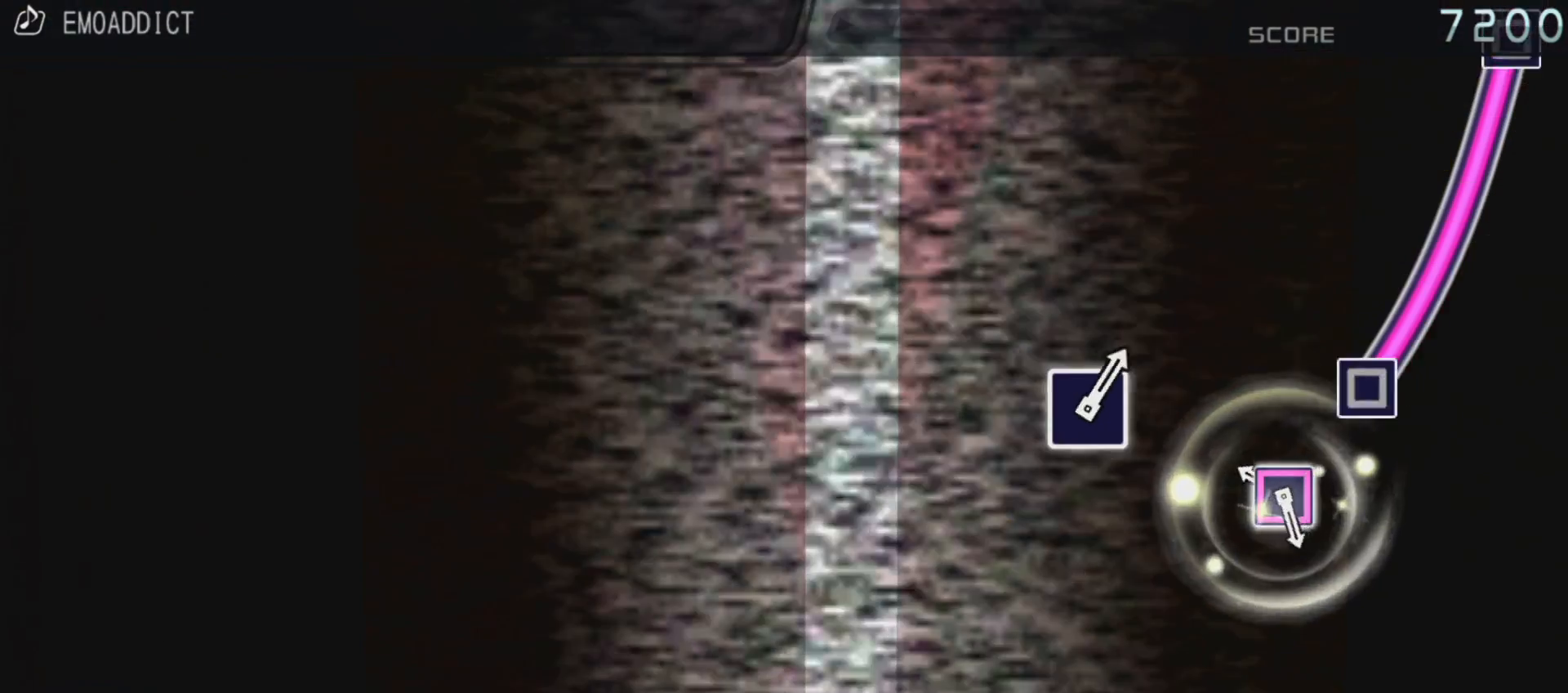
{"buttons": ["SQUARE"], "left_stick": "center", "right_stick": "center", "events": [[183, "SQUARE", "down"]]}
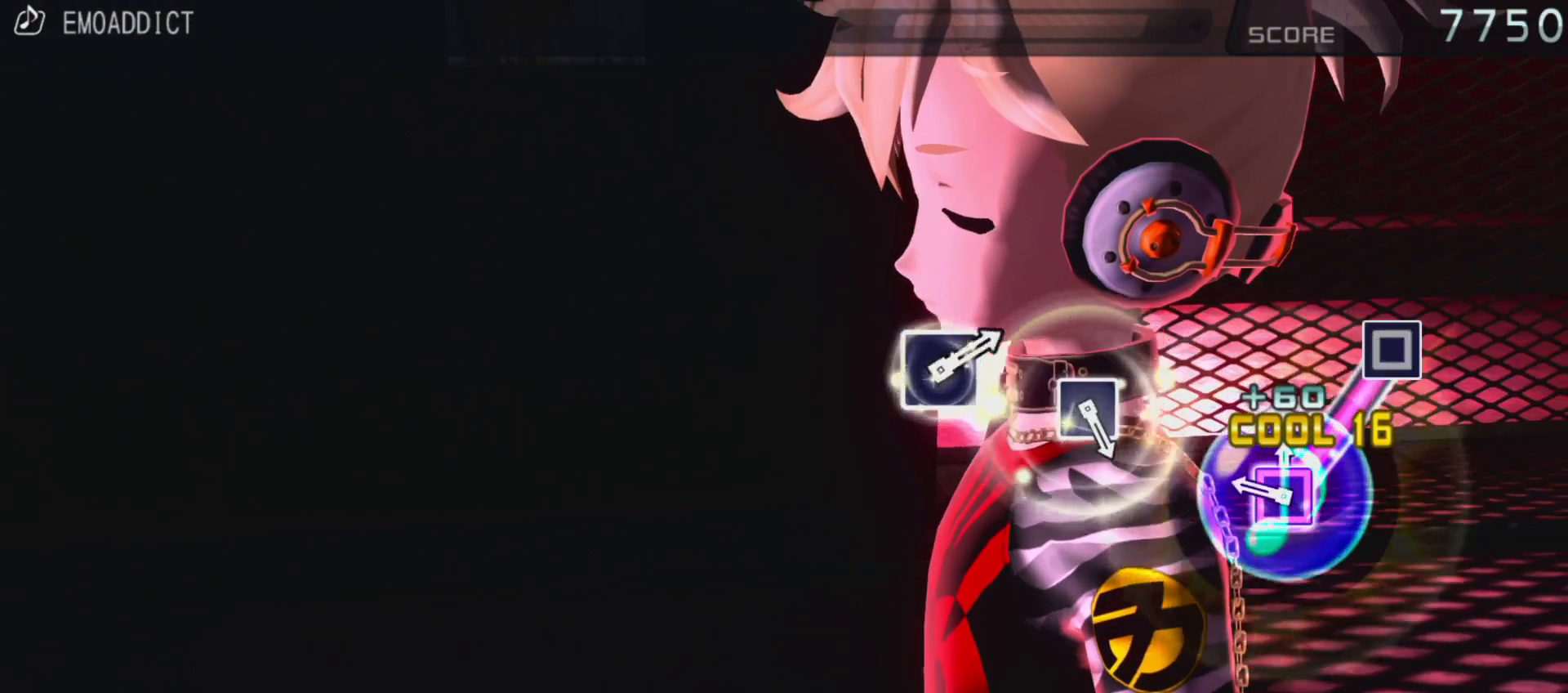
{"buttons": [], "left_stick": "center", "right_stick": "center", "events": [[200, "SQUARE", "up"]]}
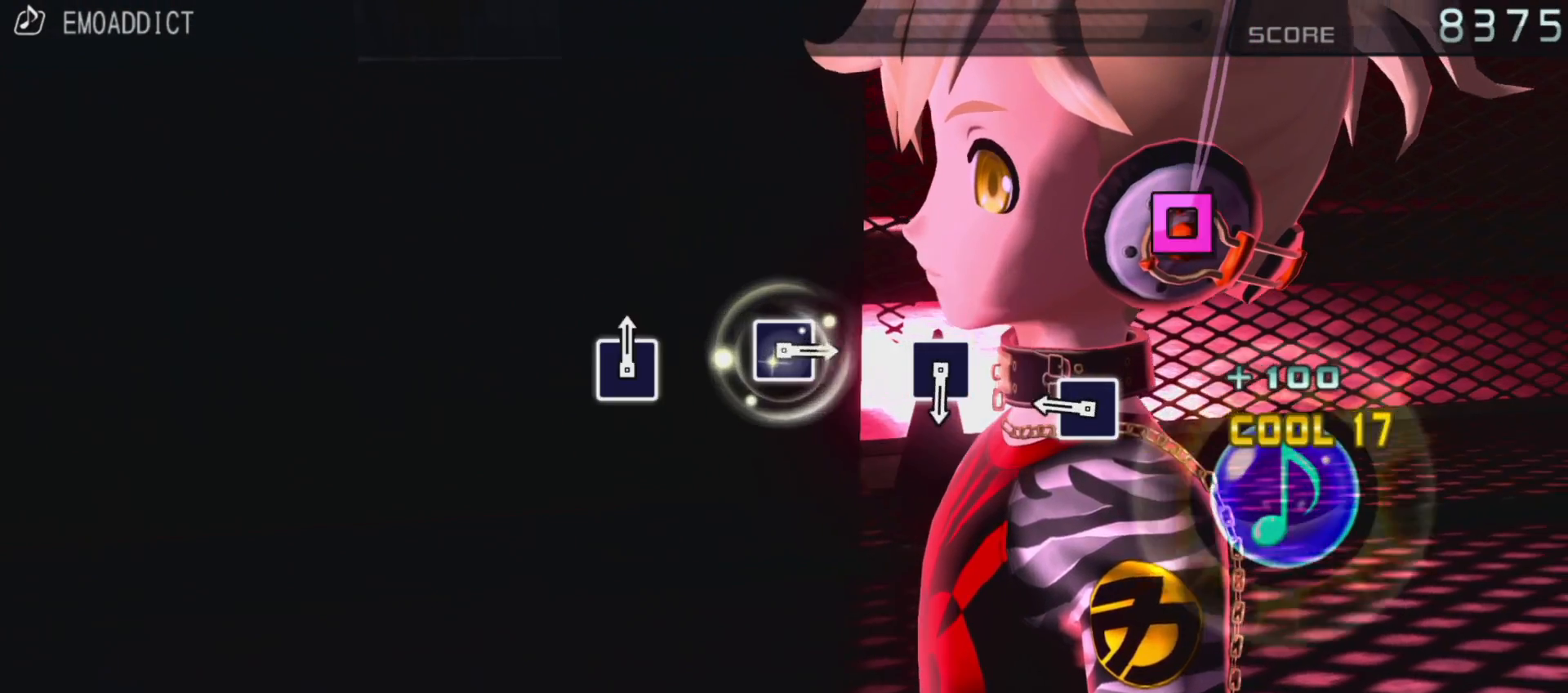
{"buttons": [], "left_stick": "center", "right_stick": "center", "events": [[267, "SQUARE", "down"], [400, "SQUARE", "up"]]}
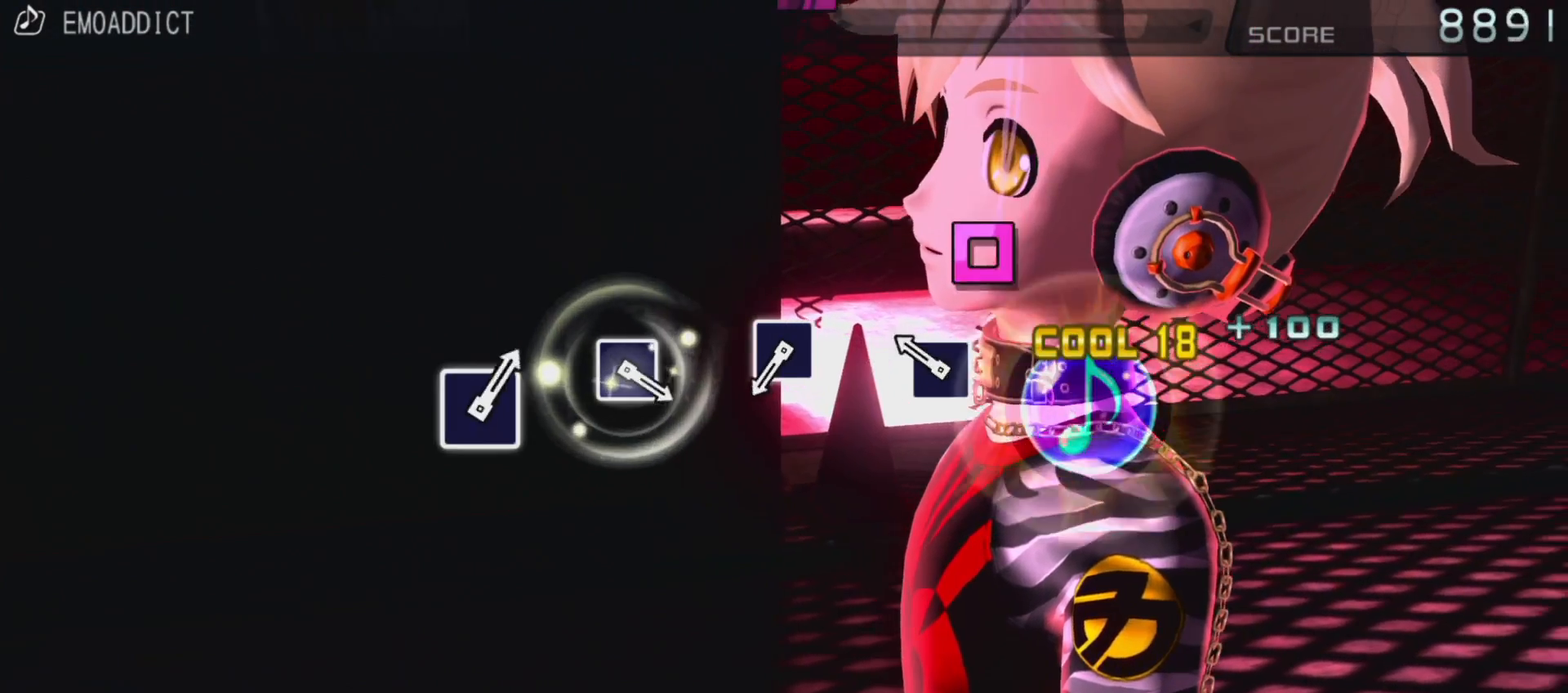
{"buttons": [], "left_stick": "center", "right_stick": "center", "events": [[133, "SQUARE", "down"], [283, "SQUARE", "up"]]}
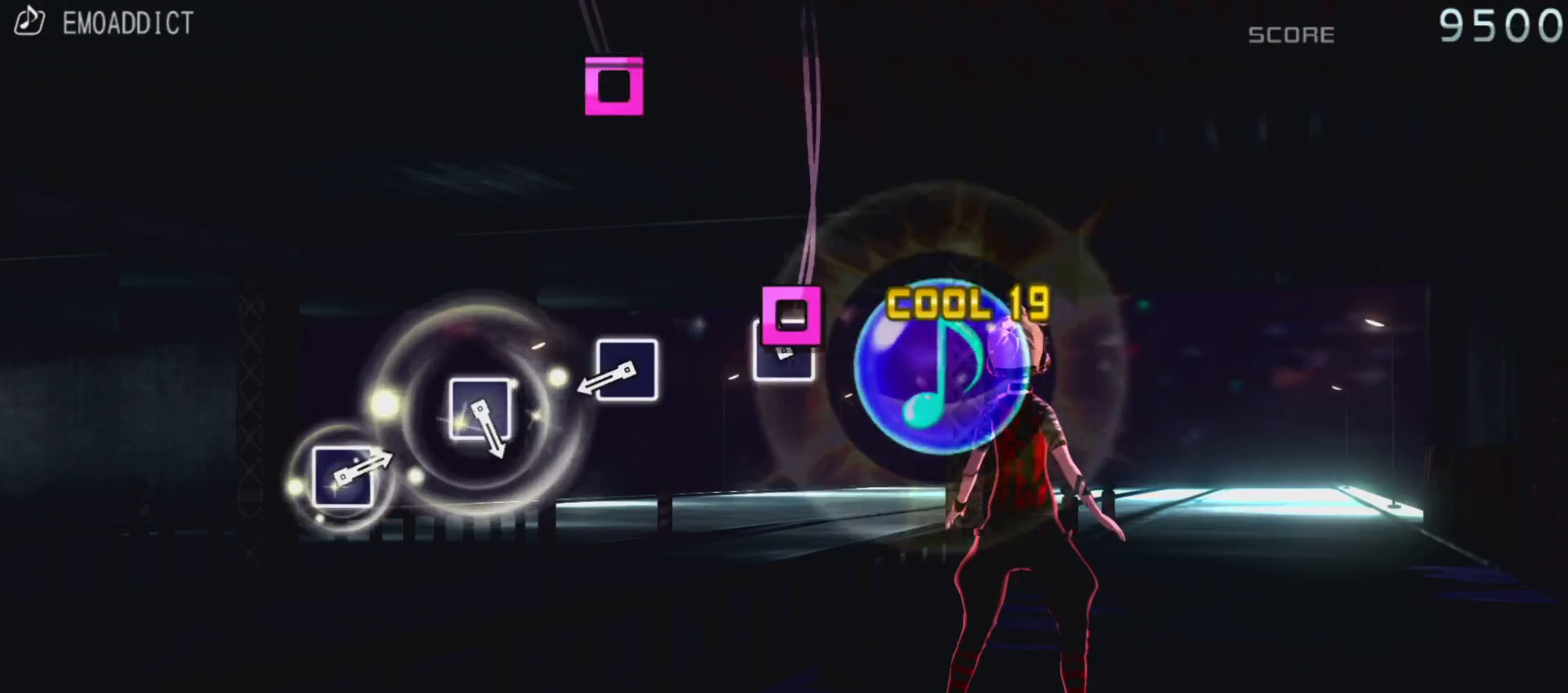
{"buttons": ["SQUARE"], "left_stick": "center", "right_stick": "center", "events": [[17, "SQUARE", "down"], [167, "SQUARE", "up"], [383, "SQUARE", "down"]]}
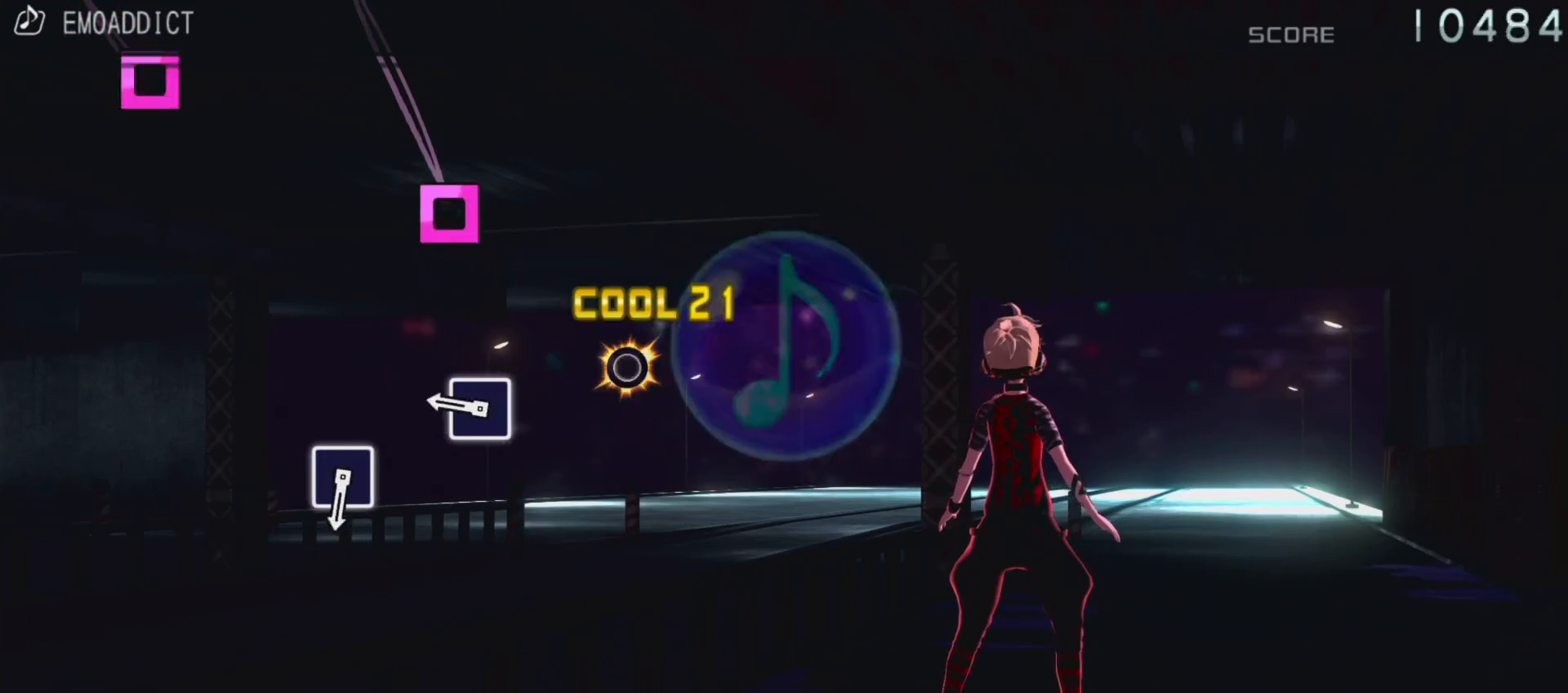
{"buttons": [], "left_stick": "center", "right_stick": "center", "events": [[17, "SQUARE", "up"], [283, "SQUARE", "down"], [400, "SQUARE", "up"]]}
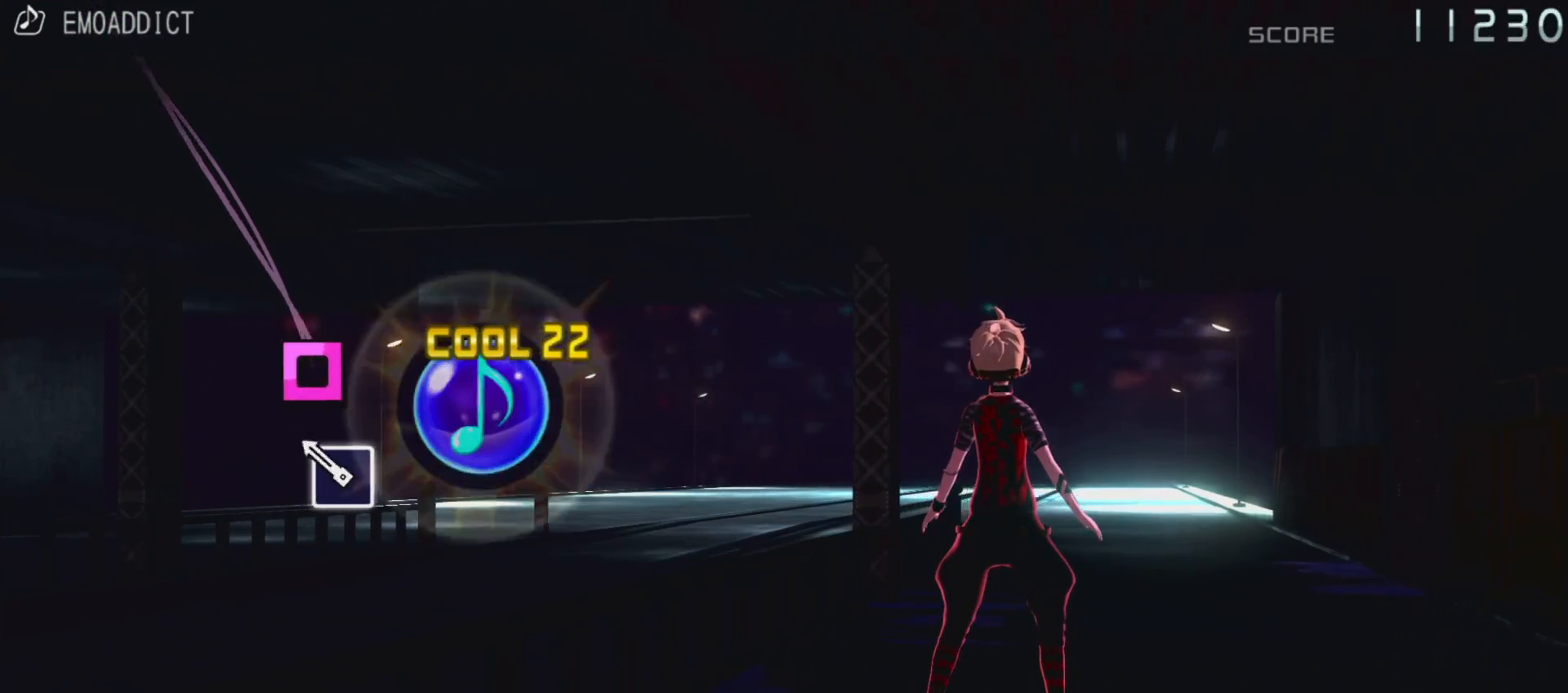
{"buttons": ["SQUARE"], "left_stick": "center", "right_stick": "center", "events": [[117, "SQUARE", "down"]]}
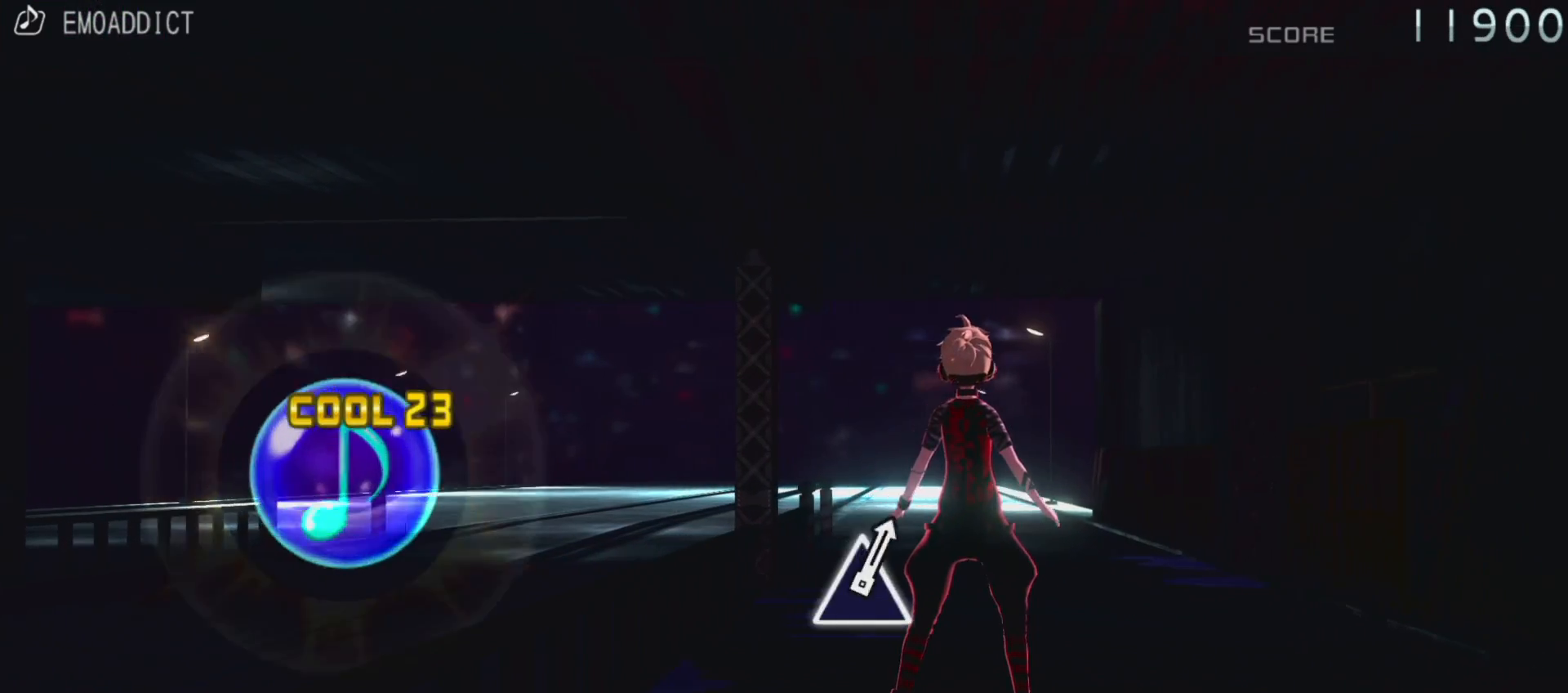
{"buttons": ["SQUARE"], "left_stick": "center", "right_stick": "center", "events": []}
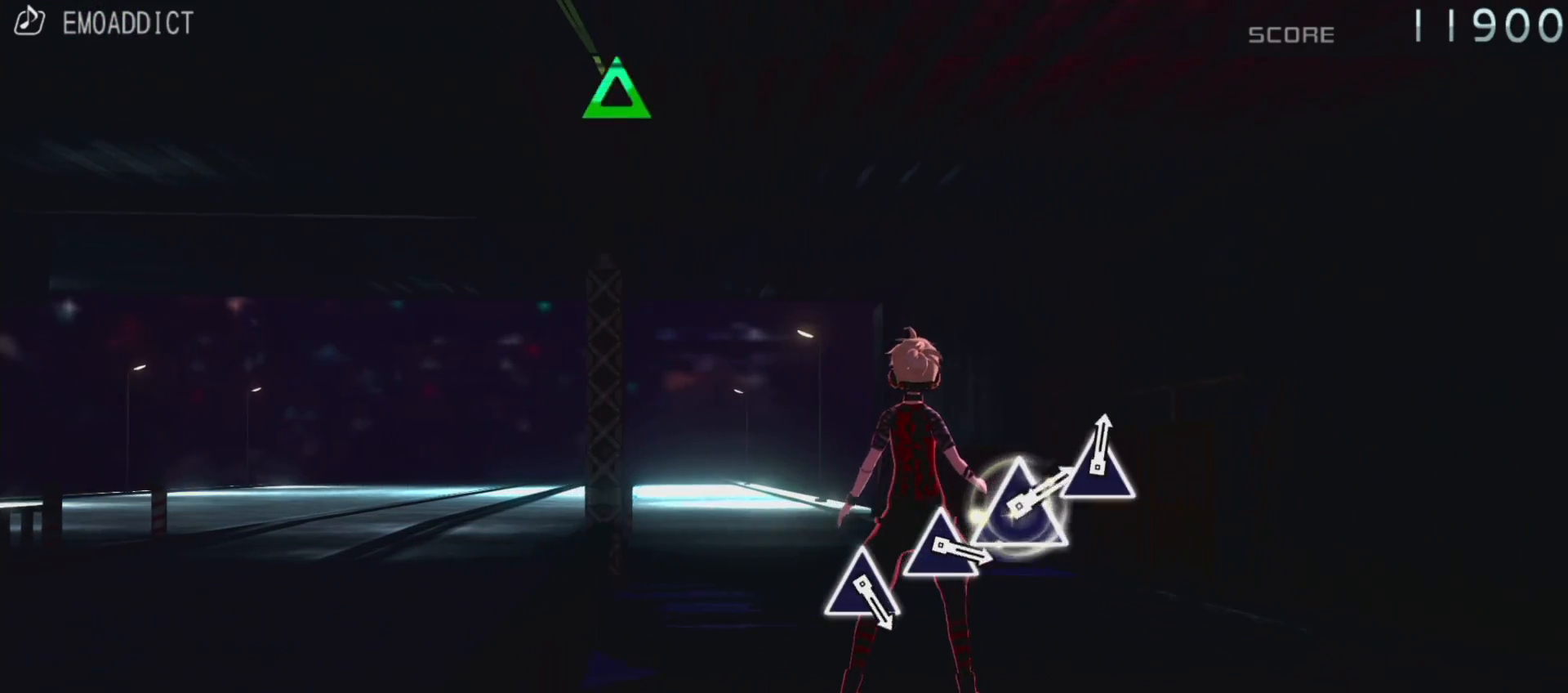
{"buttons": [], "left_stick": "center", "right_stick": "center", "events": [[383, "SQUARE", "up"]]}
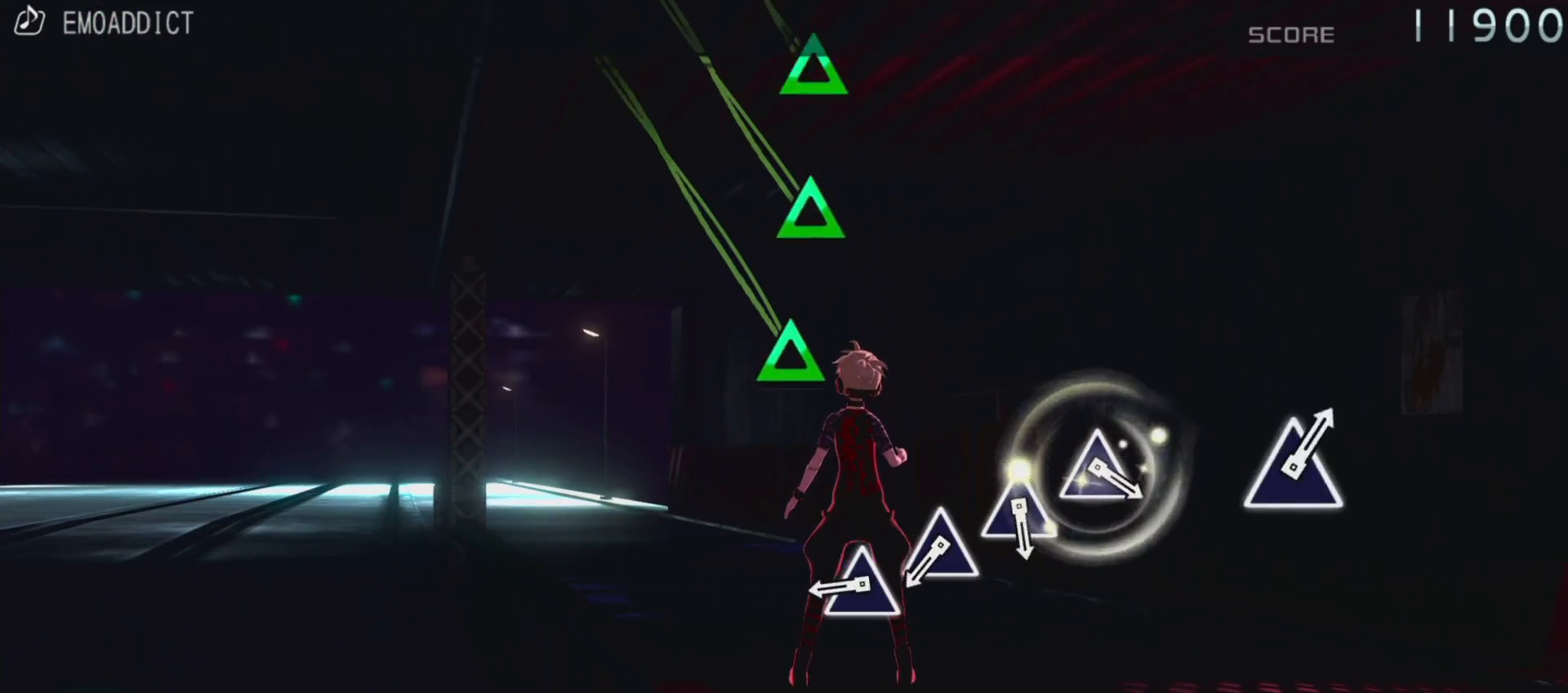
{"buttons": ["TRIANGLE"], "left_stick": "center", "right_stick": "center", "events": [[333, "TRIANGLE", "down"], [450, "TRIANGLE", "up"], [500, "TRIANGLE", "down"]]}
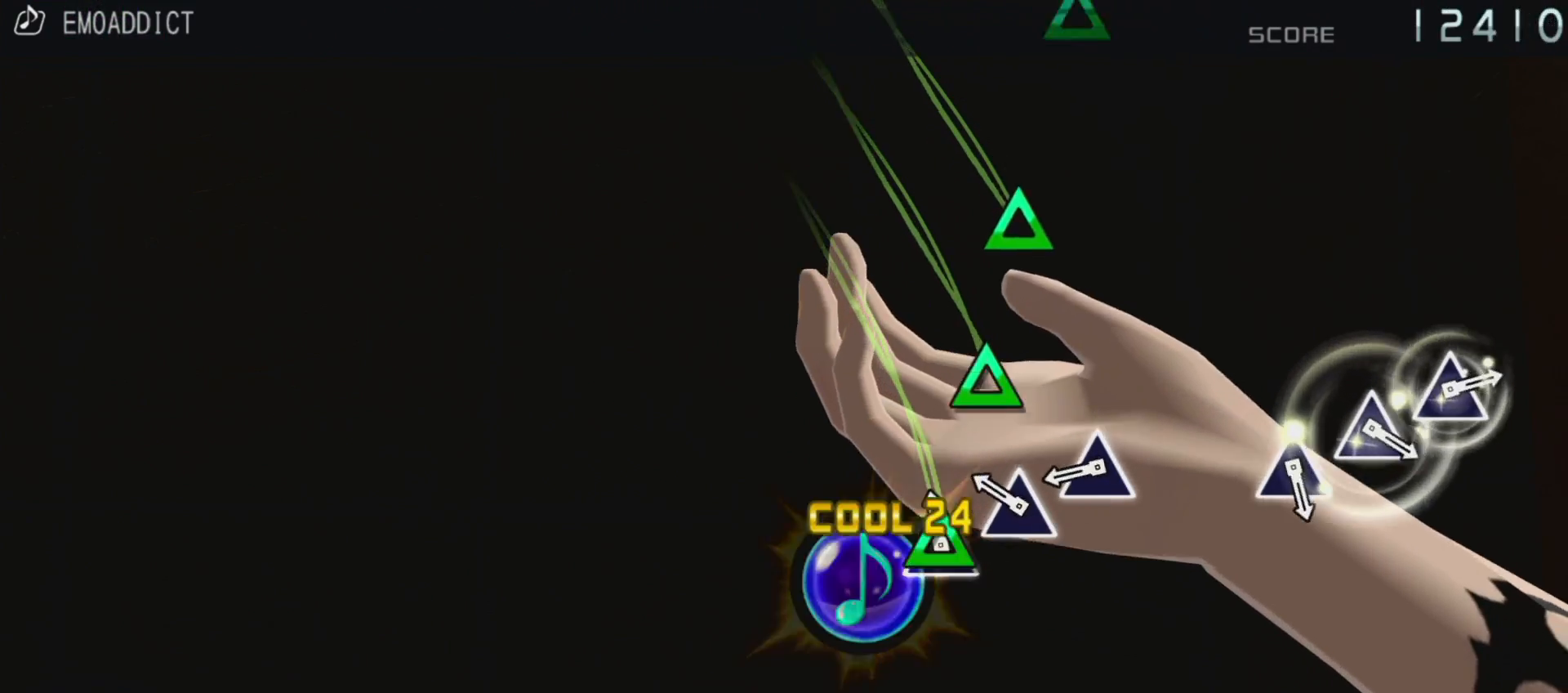
{"buttons": [], "left_stick": "center", "right_stick": "center", "events": [[100, "TRIANGLE", "up"], [167, "TRIANGLE", "down"], [283, "TRIANGLE", "up"], [350, "TRIANGLE", "down"], [500, "TRIANGLE", "up"]]}
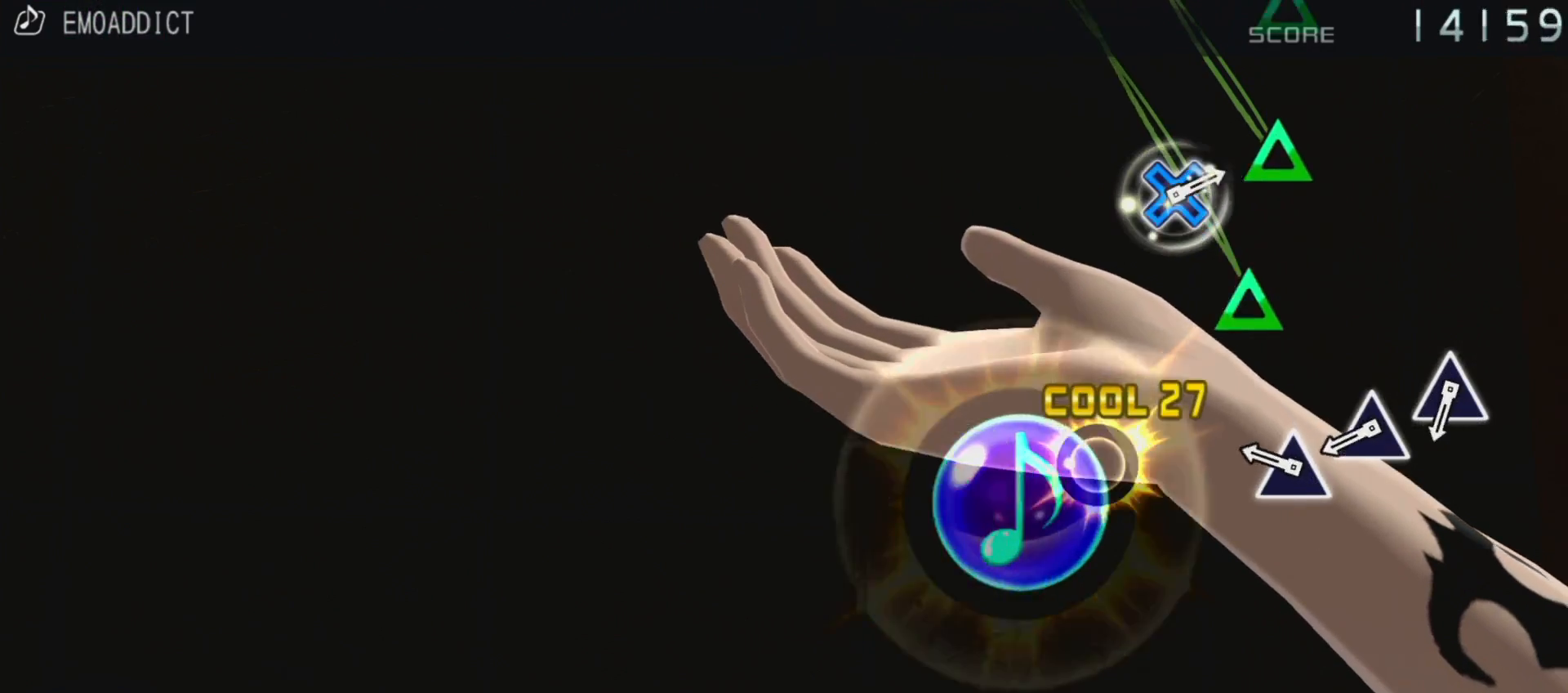
{"buttons": ["TRIANGLE"], "left_stick": "center", "right_stick": "center", "events": [[250, "TRIANGLE", "down"], [367, "TRIANGLE", "up"], [417, "TRIANGLE", "down"]]}
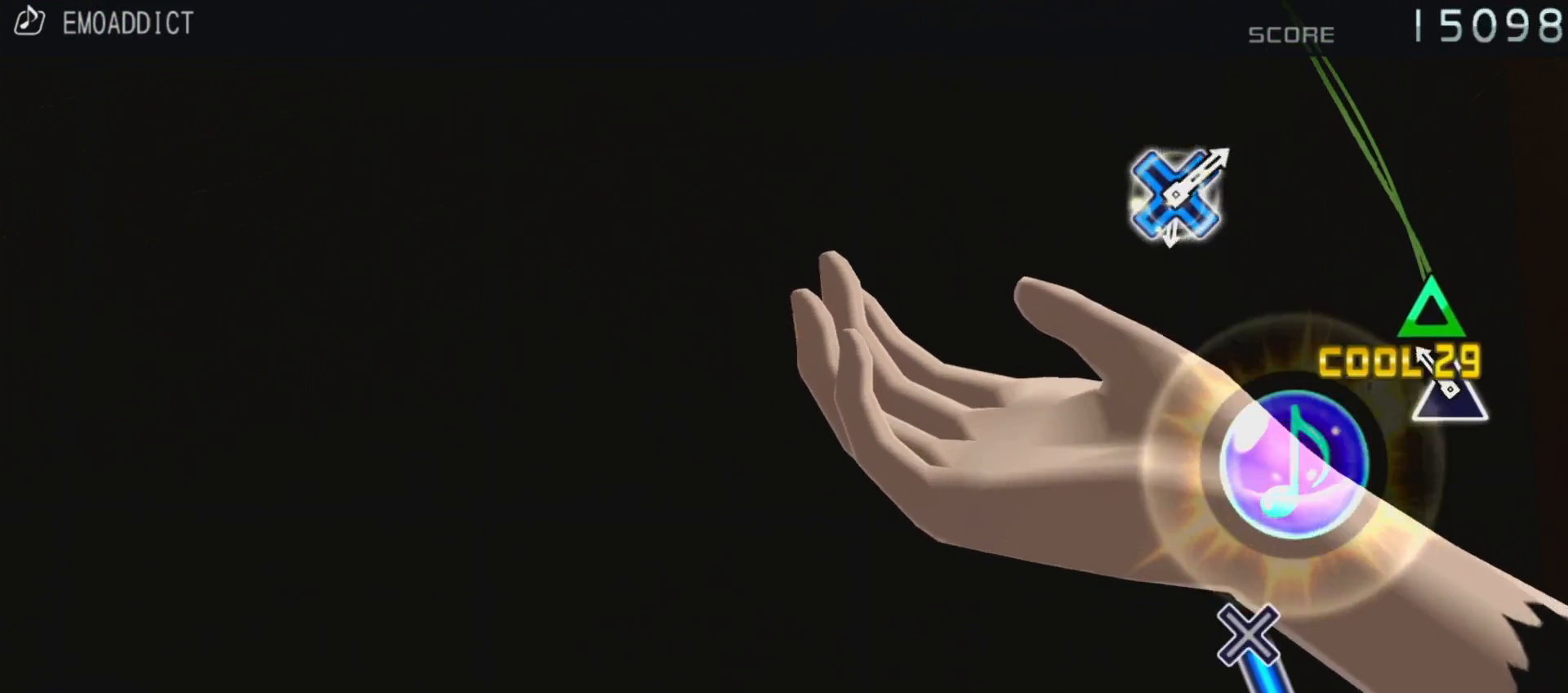
{"buttons": [], "left_stick": "center", "right_stick": "center", "events": [[33, "TRIANGLE", "up"], [117, "TRIANGLE", "down"], [233, "TRIANGLE", "up"]]}
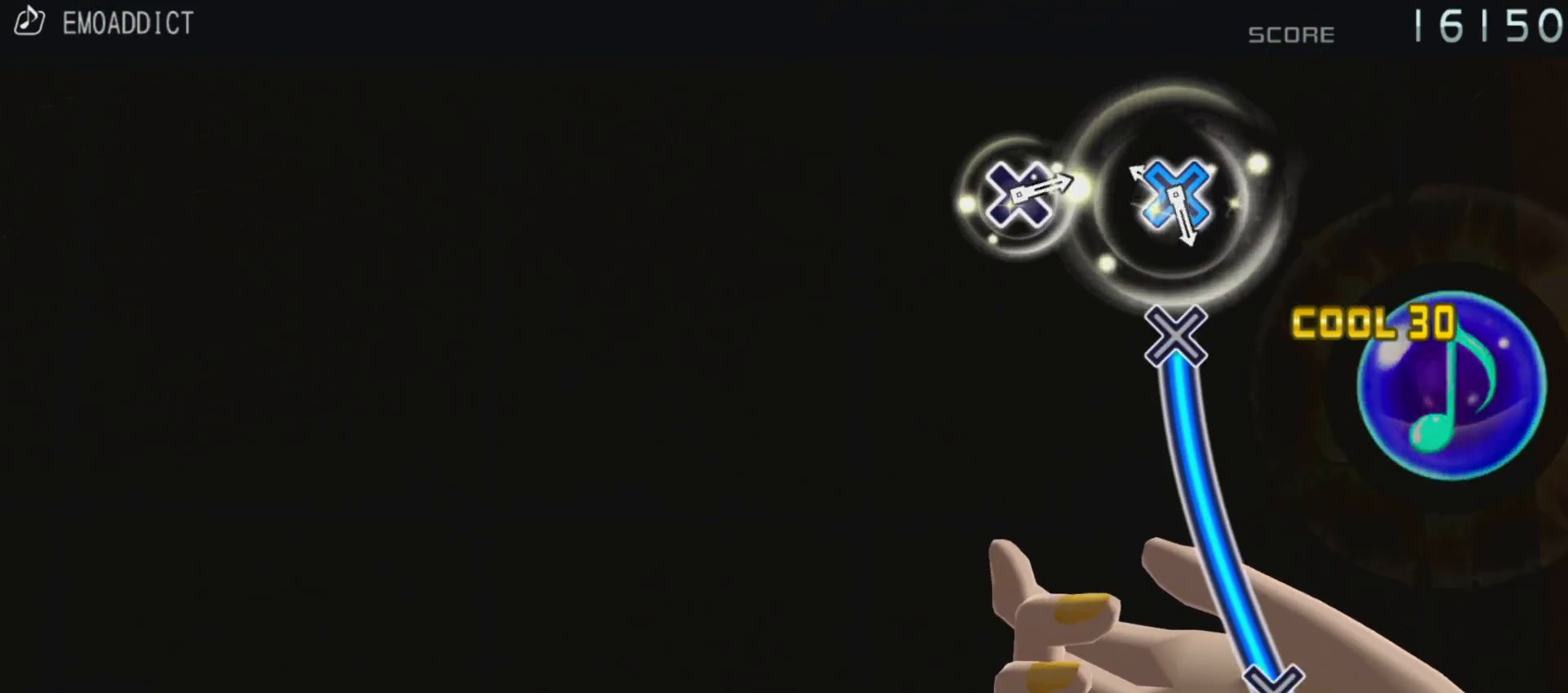
{"buttons": ["CROSS"], "left_stick": "center", "right_stick": "center", "events": [[150, "CROSS", "down"]]}